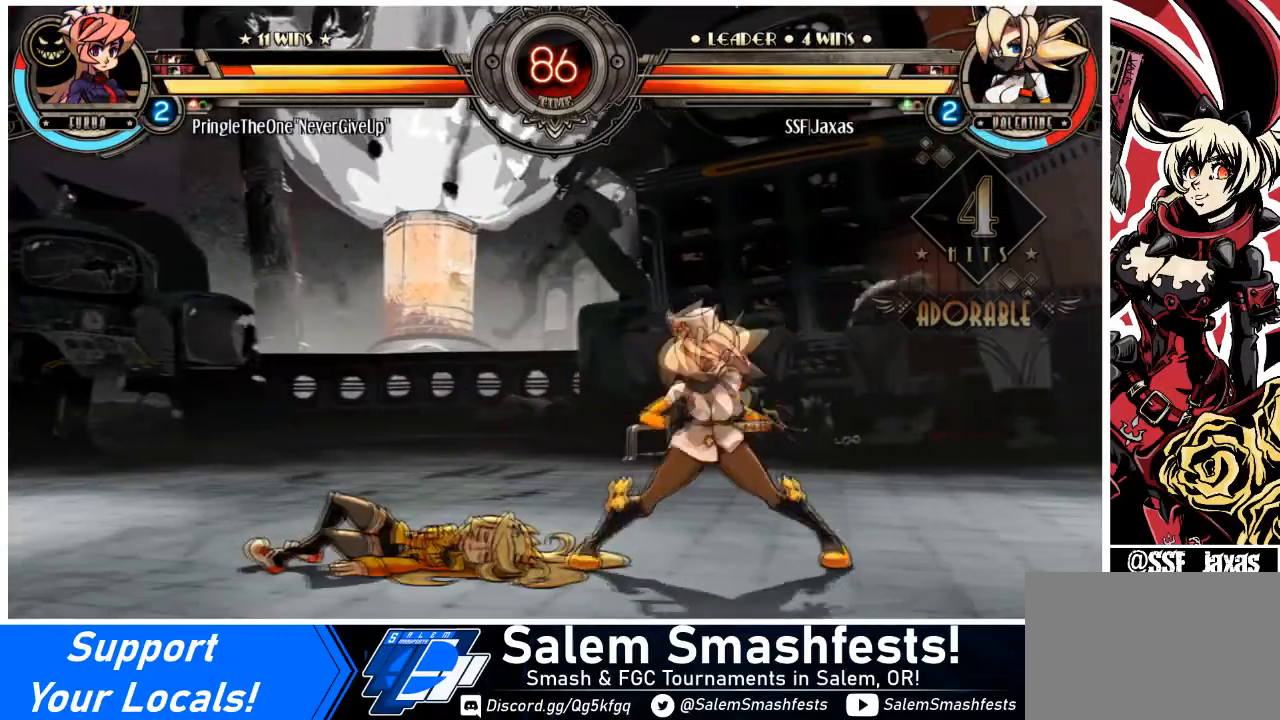
Gameplay with a controller (arcade stick); each line is a JSON object with the inputs held at the frame after it. "events" lists button and stick changes between this image and that frame as [ms after this image, input, new state], when the widget could be followed in between. Not read: L3 R3 other_buttons.
{"buttons": [], "events": [[100, "DPAD_RIGHT", "down"], [167, "DPAD_RIGHT", "up"], [200, "DPAD_RIGHT", "down"], [400, "DPAD_RIGHT", "up"]]}
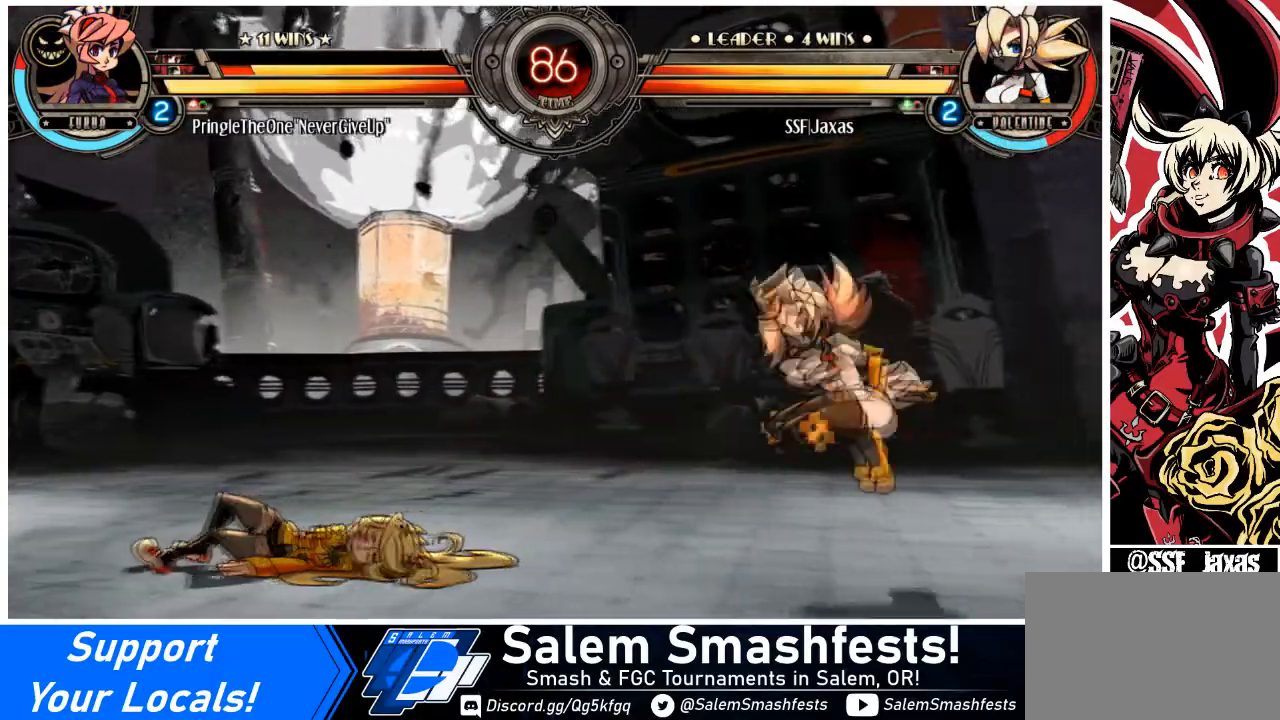
{"buttons": ["DPAD_UP", "DPAD_LEFT"], "events": [[67, "DPAD_LEFT", "down"], [501, "DPAD_UP", "down"]]}
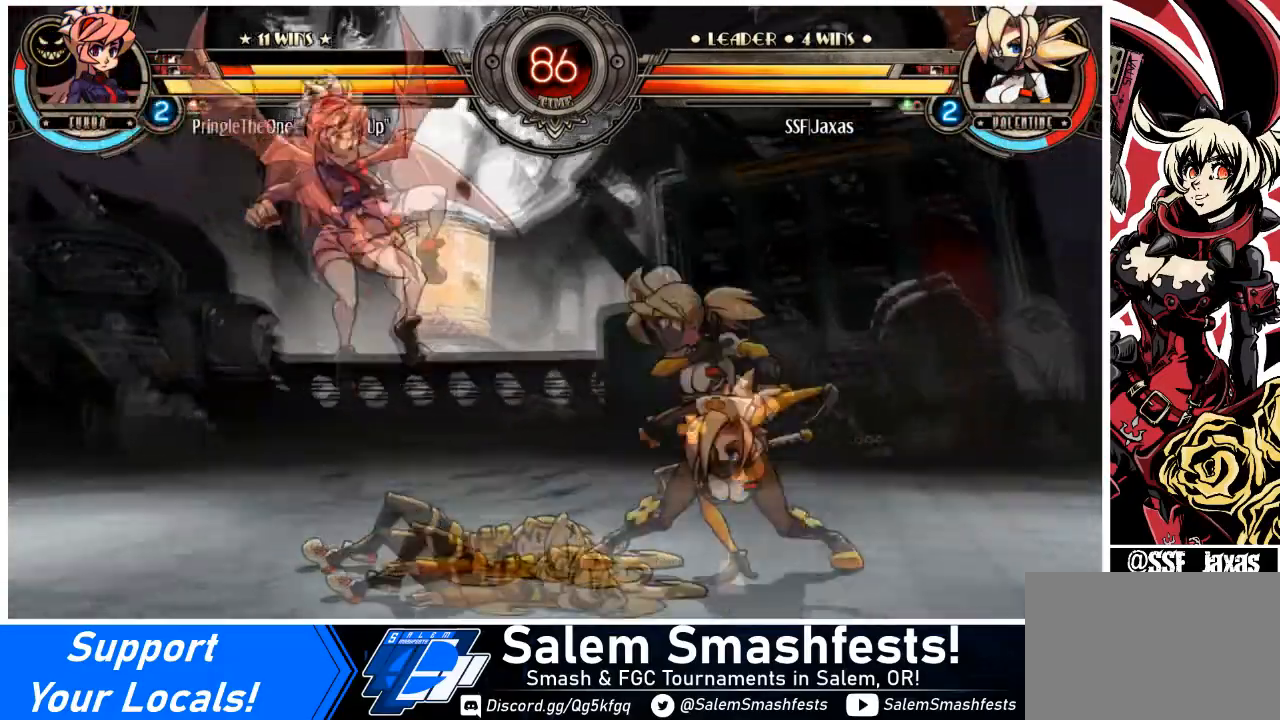
{"buttons": ["DPAD_RIGHT"], "events": [[133, "DPAD_LEFT", "up"], [133, "DPAD_UP", "up"], [267, "DPAD_RIGHT", "down"], [267, "L2", "down"], [367, "L2", "up"]]}
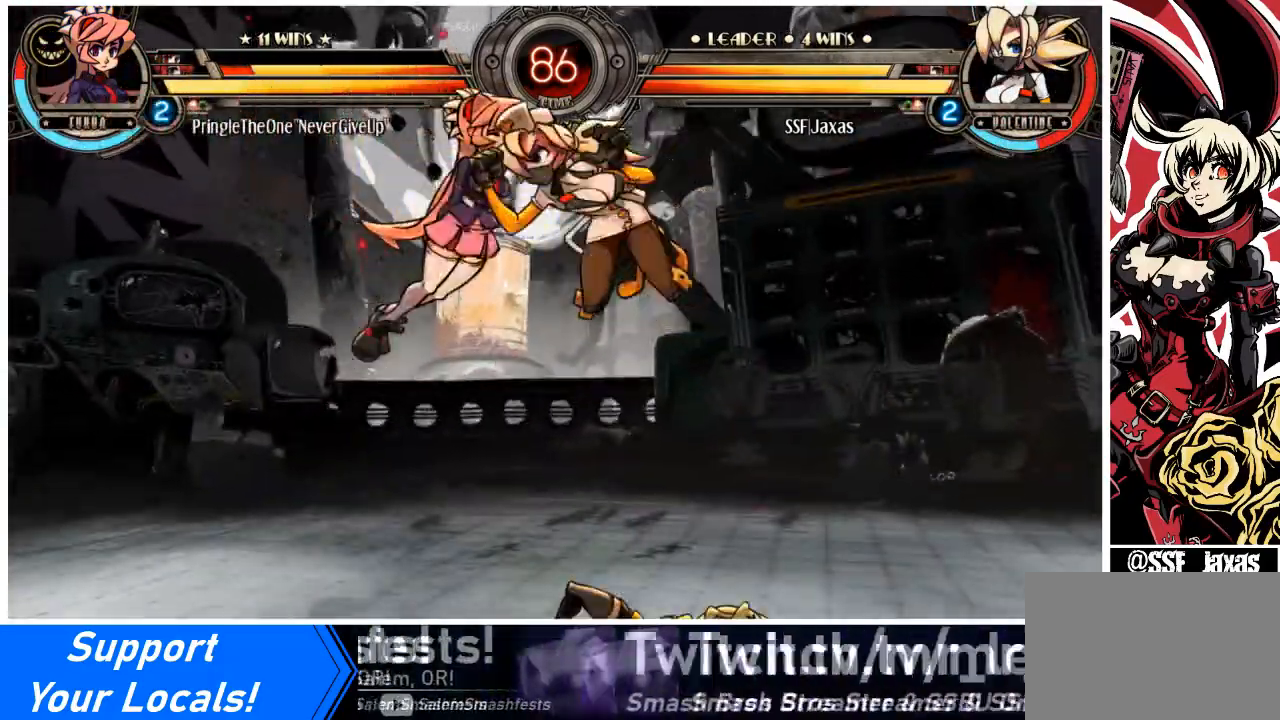
{"buttons": [], "events": [[200, "DPAD_RIGHT", "up"], [301, "DPAD_UP", "down"], [434, "DPAD_UP", "up"]]}
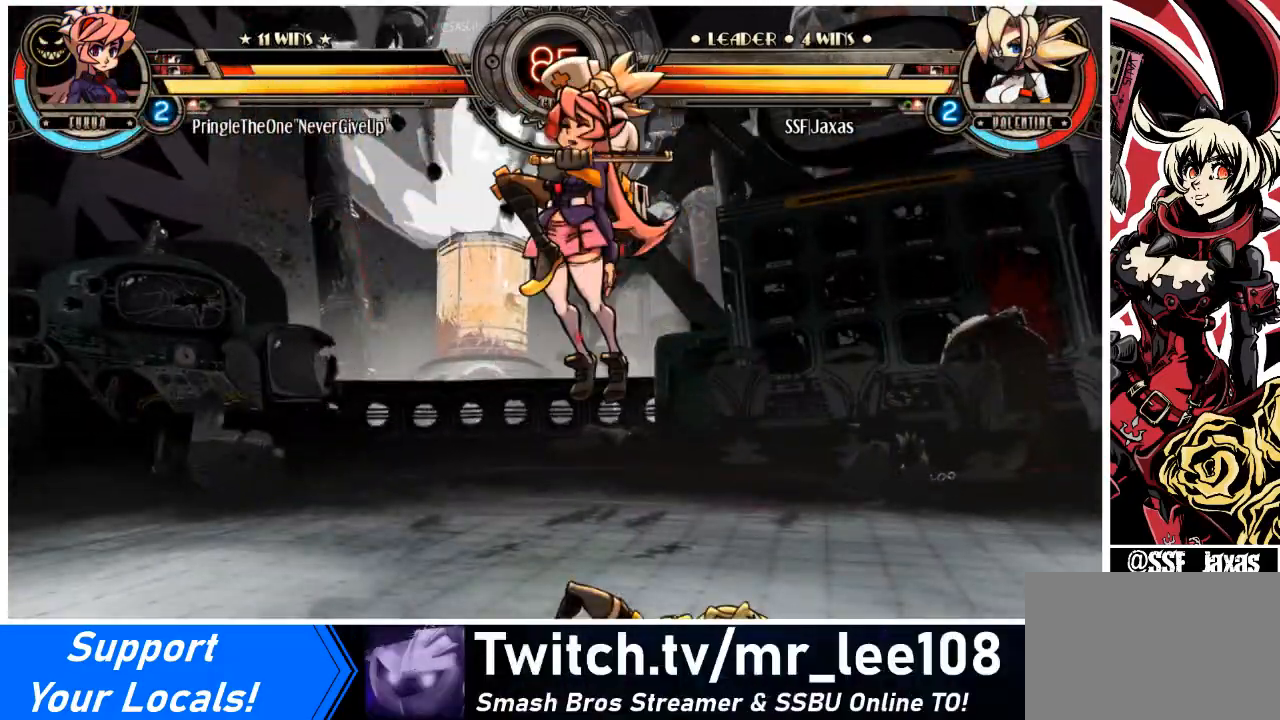
{"buttons": [], "events": []}
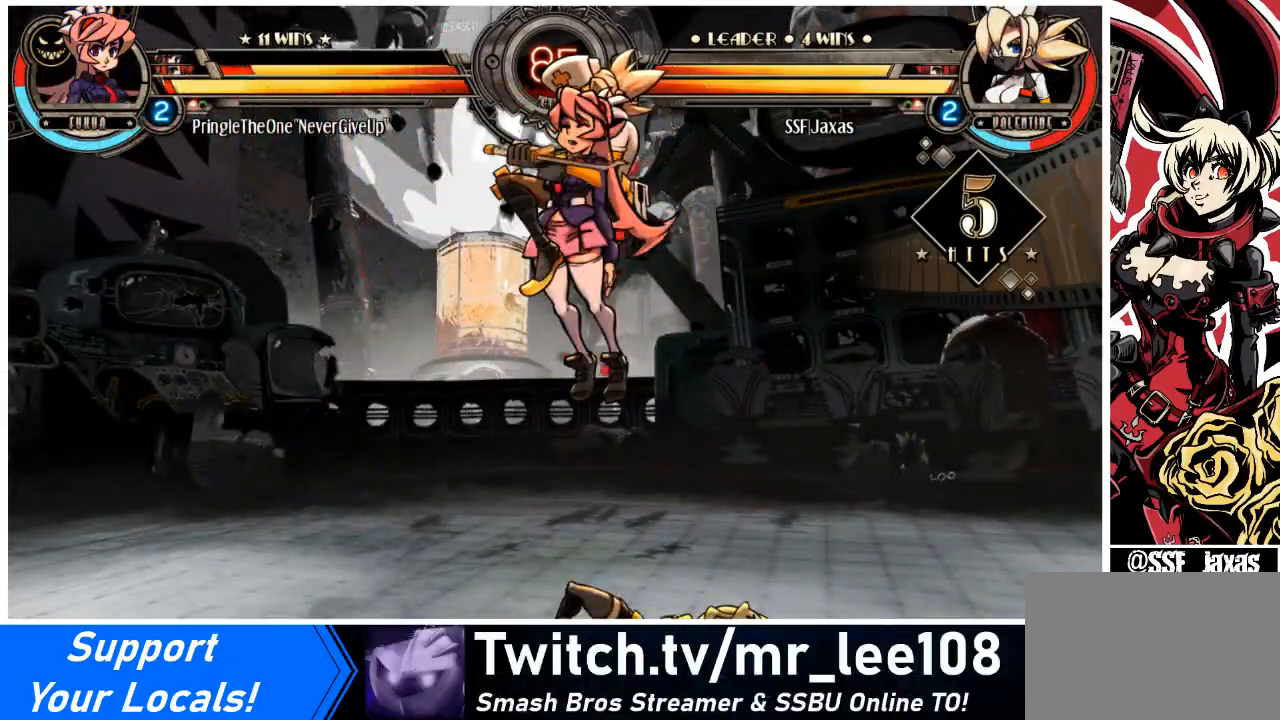
{"buttons": [], "events": []}
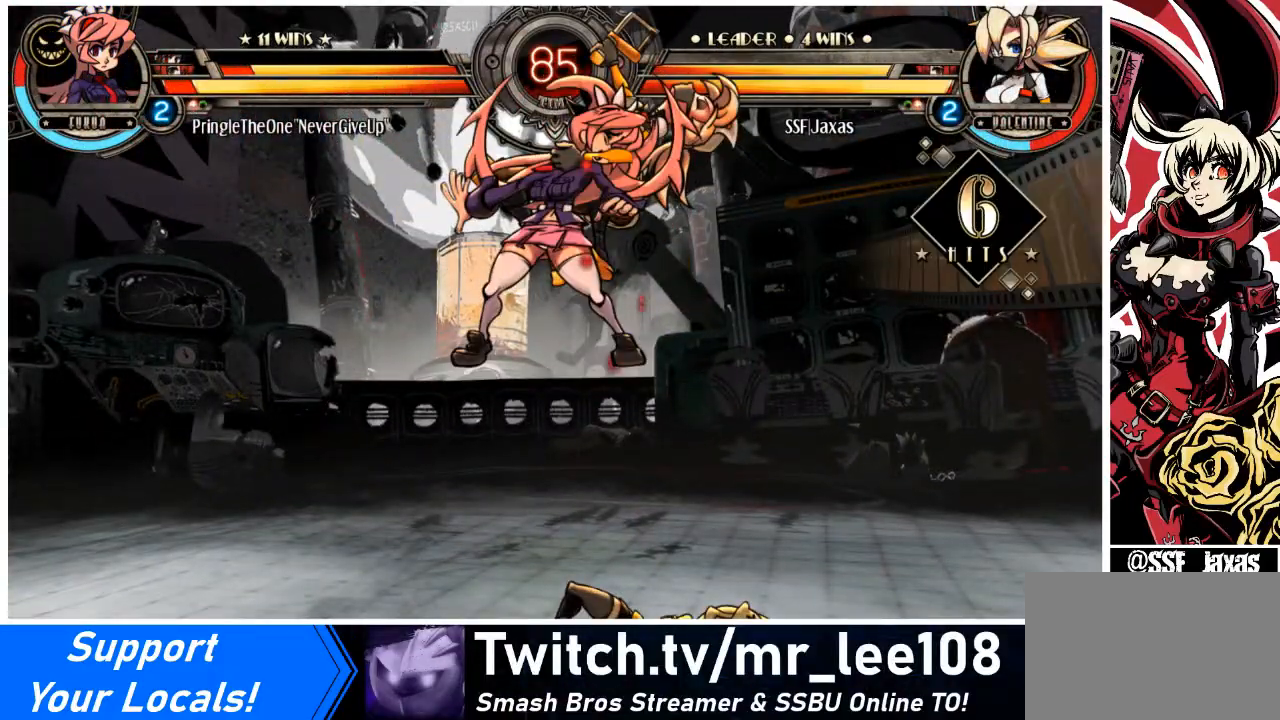
{"buttons": [], "events": [[100, "DPAD_DOWN", "down"], [133, "DPAD_LEFT", "down"], [200, "DPAD_DOWN", "up"], [200, "SQUARE", "down"], [200, "TRIANGLE", "down"], [267, "TRIANGLE", "up"], [300, "DPAD_LEFT", "up"], [300, "SQUARE", "up"]]}
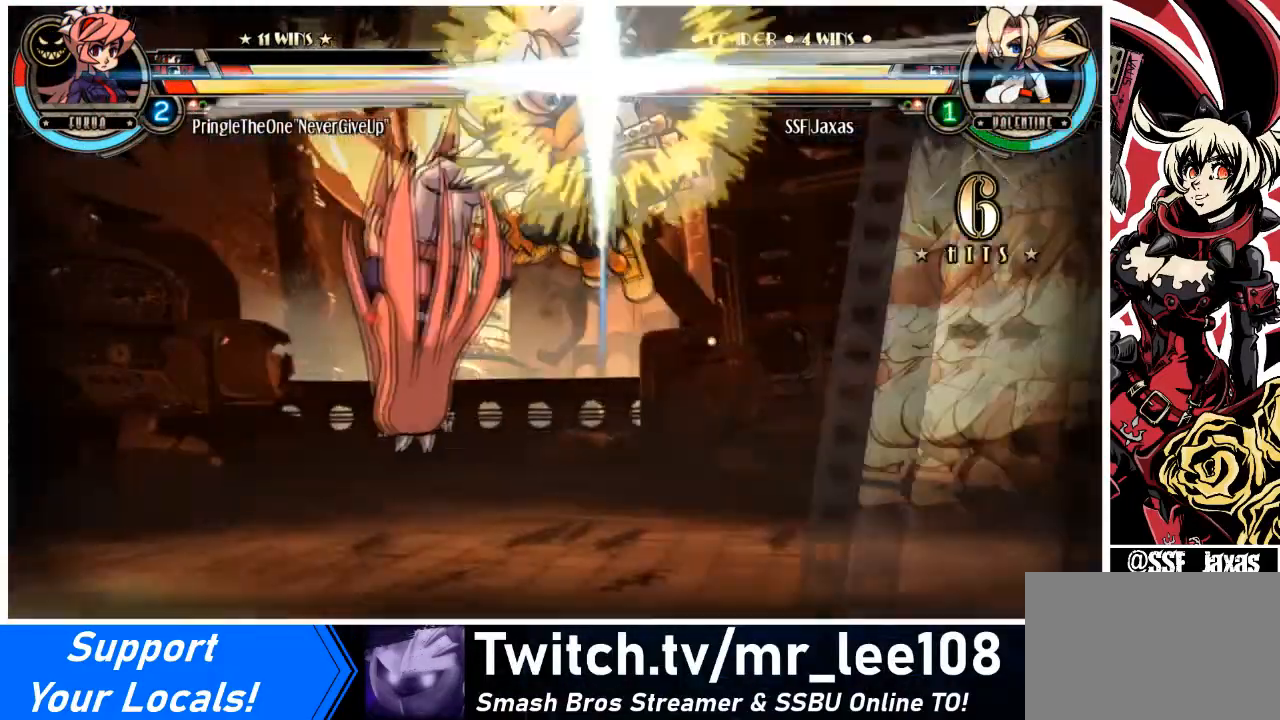
{"buttons": [], "events": []}
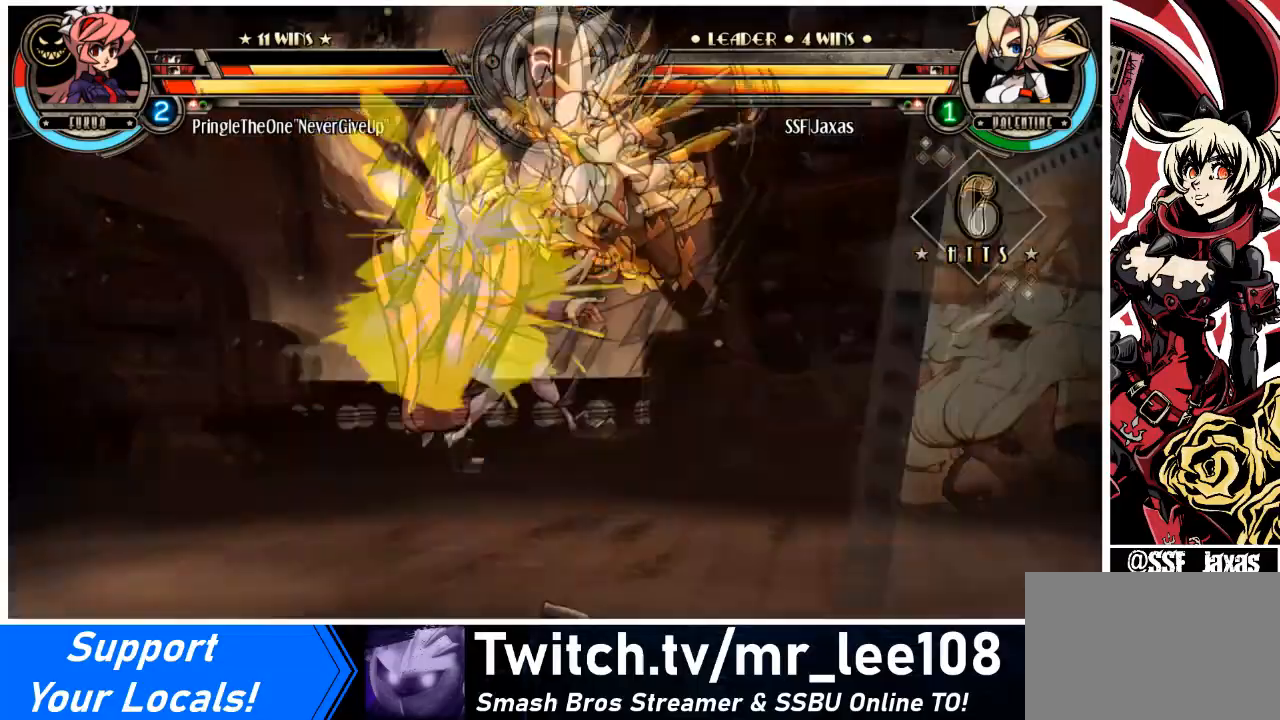
{"buttons": ["CIRCLE", "DPAD_LEFT"], "events": [[367, "DPAD_DOWN", "down"], [400, "DPAD_LEFT", "down"], [467, "CIRCLE", "down"], [467, "DPAD_DOWN", "up"]]}
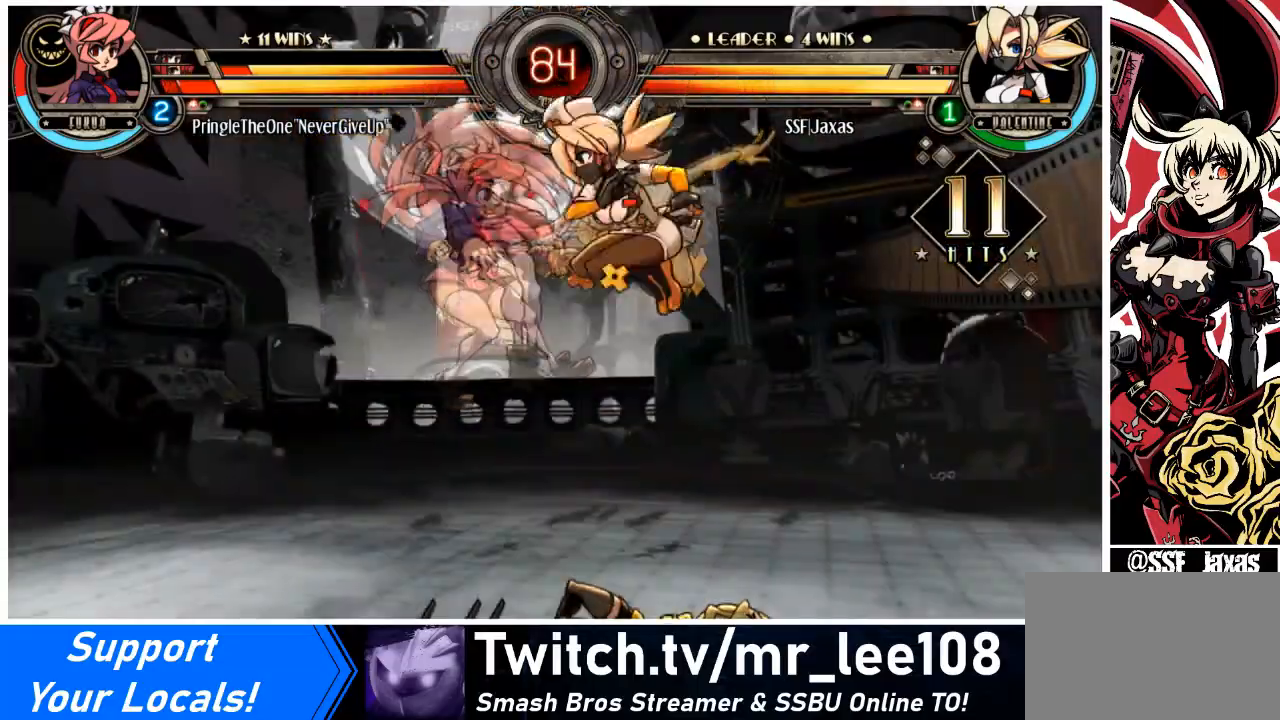
{"buttons": [], "events": [[100, "DPAD_LEFT", "up"], [134, "CIRCLE", "up"]]}
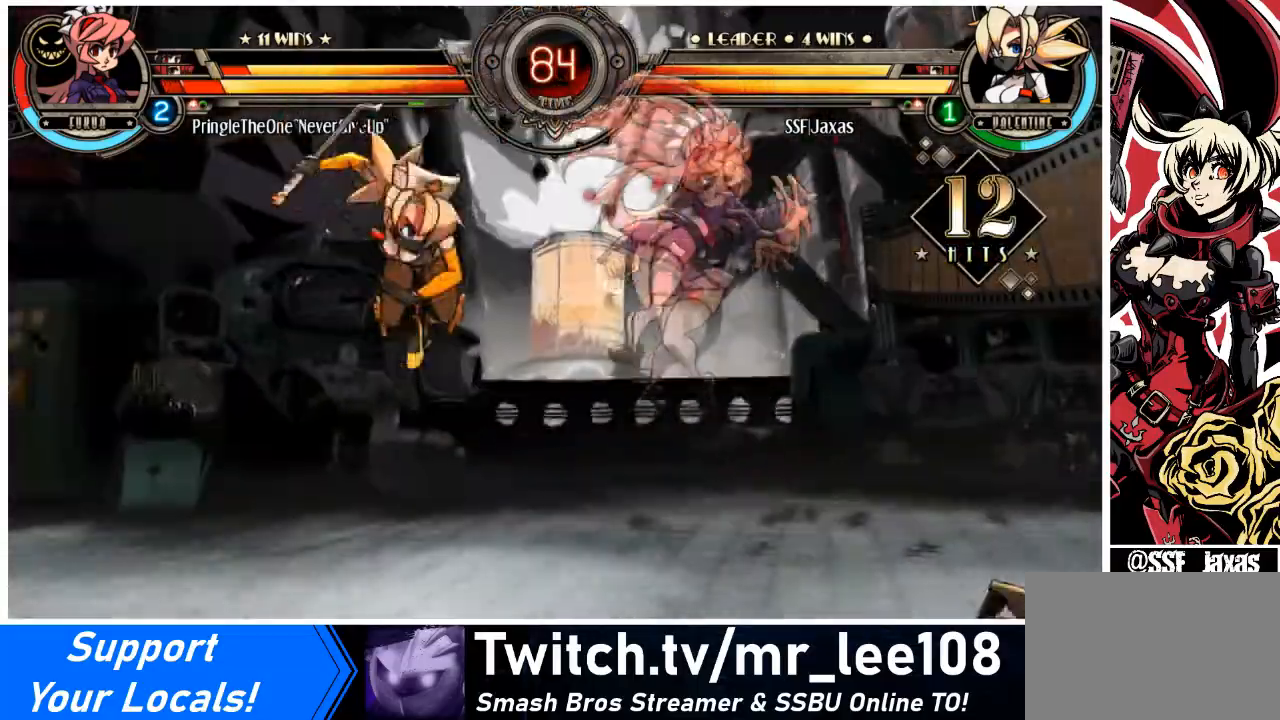
{"buttons": ["DPAD_RIGHT"], "events": [[467, "DPAD_RIGHT", "down"]]}
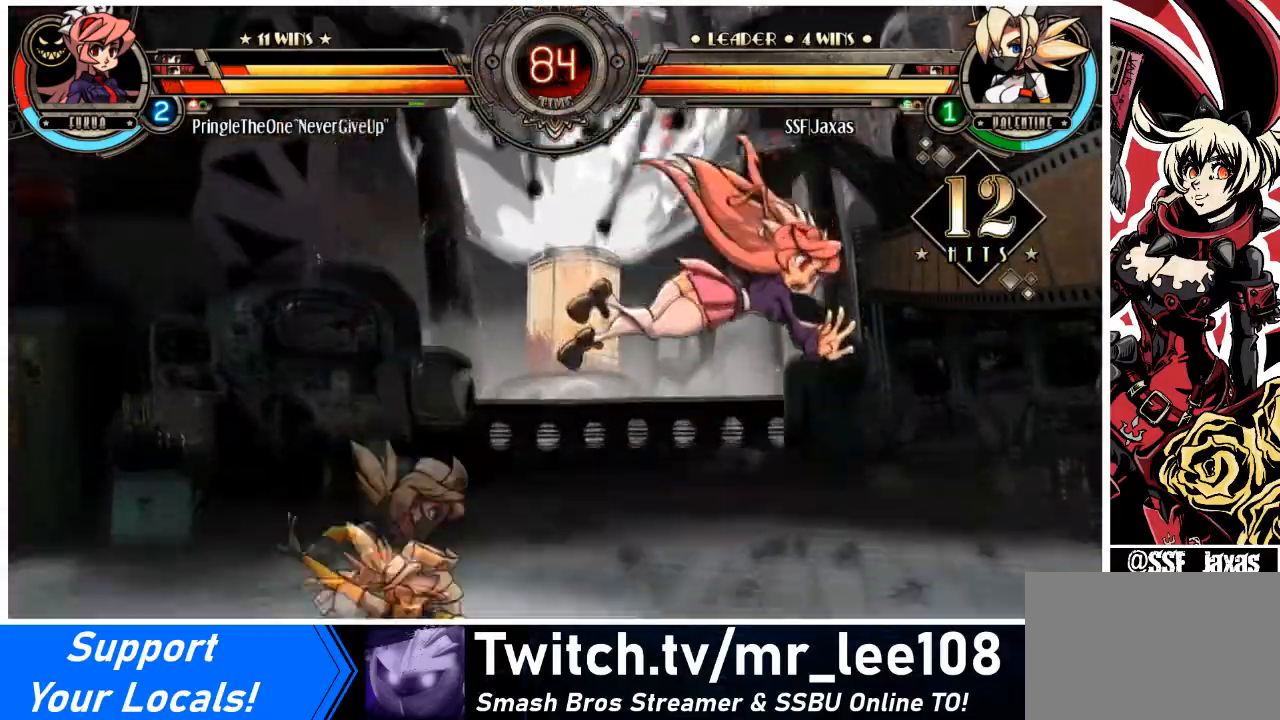
{"buttons": ["CIRCLE", "DPAD_DOWN", "DPAD_RIGHT"], "events": [[267, "CROSS", "down"], [267, "DPAD_DOWN", "down"], [401, "CROSS", "up"], [434, "CIRCLE", "down"]]}
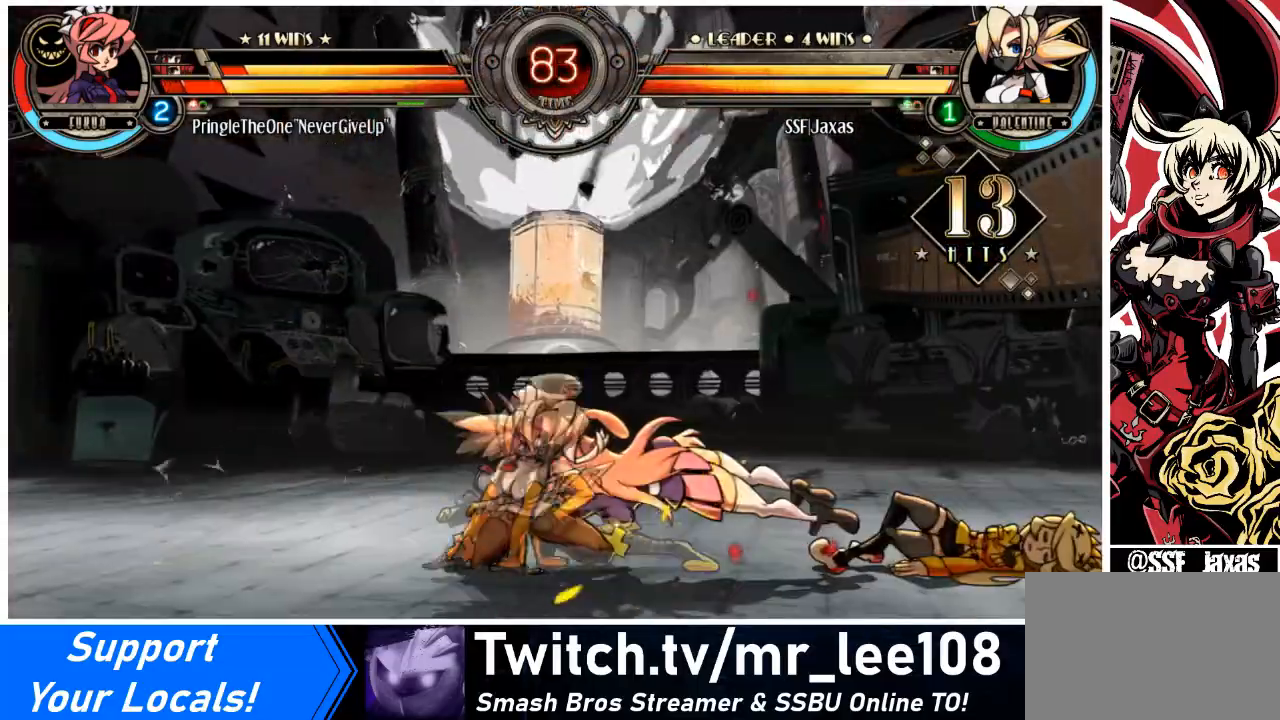
{"buttons": ["DPAD_RIGHT"], "events": [[133, "CIRCLE", "up"], [233, "R1", "down"], [400, "DPAD_DOWN", "up"], [433, "R1", "up"]]}
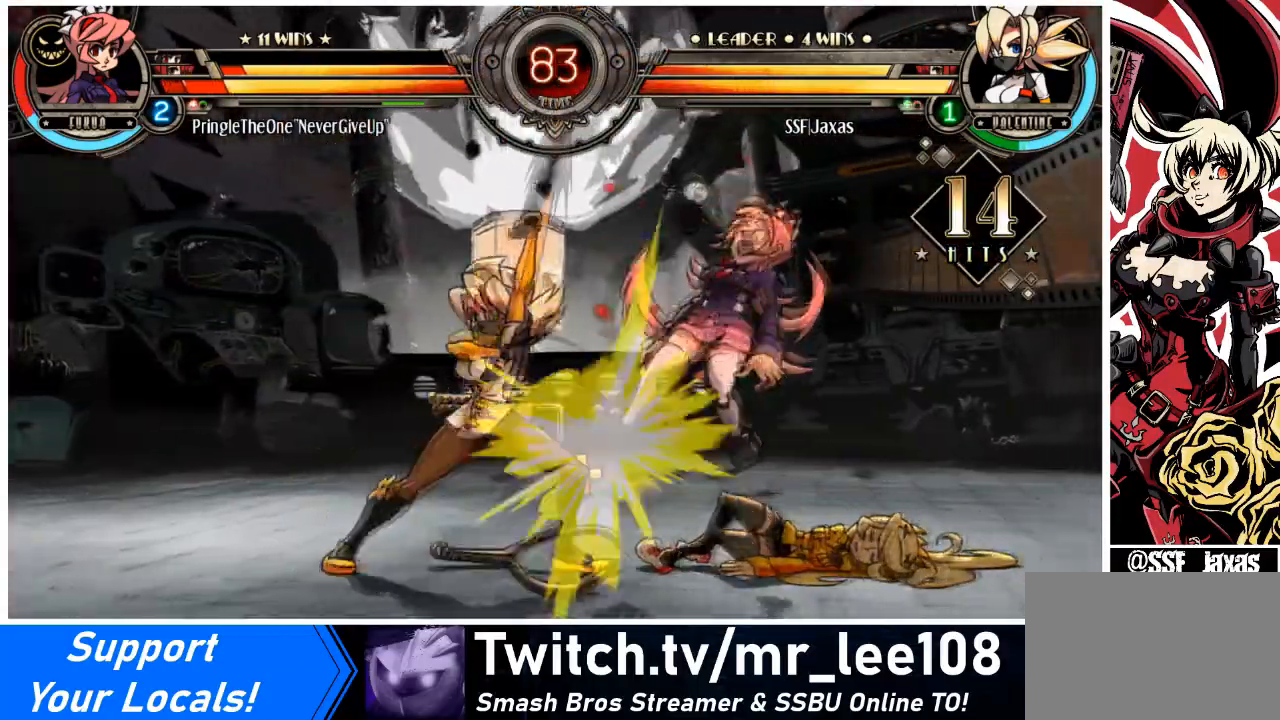
{"buttons": [], "events": [[67, "DPAD_UP", "down"], [267, "DPAD_UP", "up"], [267, "R1", "down"], [301, "DPAD_RIGHT", "up"], [501, "R1", "up"]]}
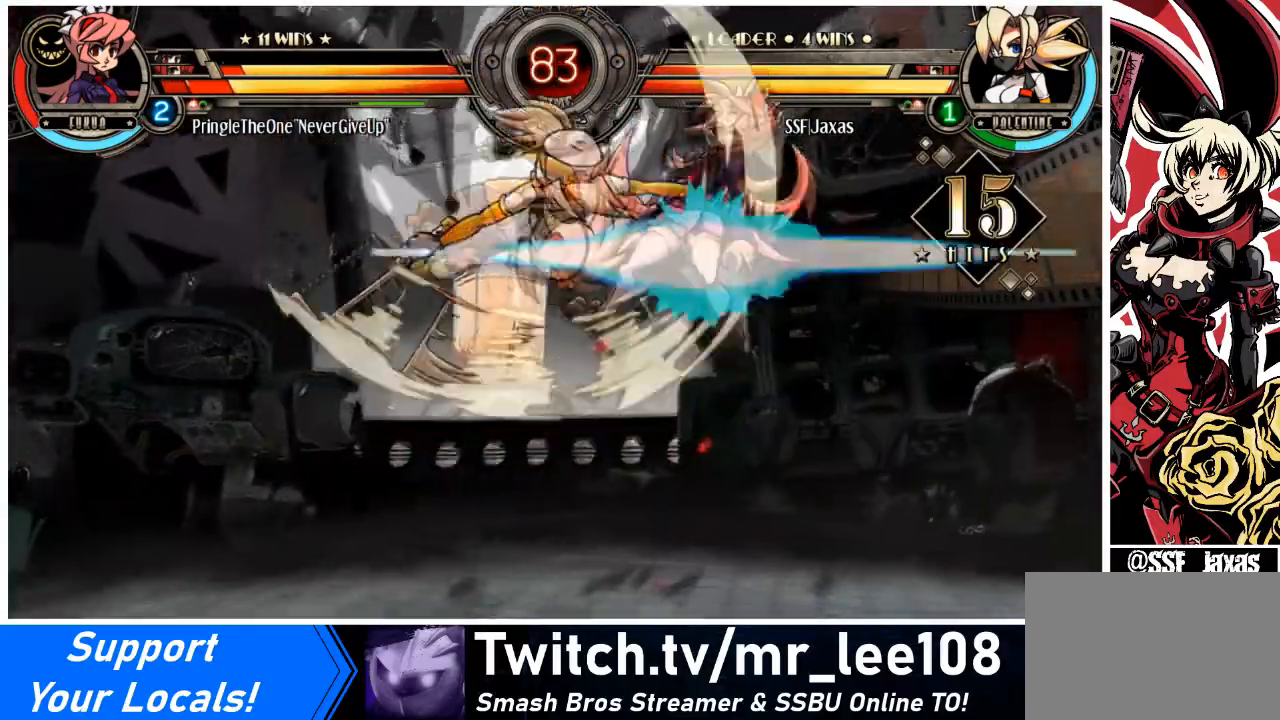
{"buttons": [], "events": [[100, "R2", "down"], [233, "DPAD_RIGHT", "down"], [267, "R2", "up"], [367, "DPAD_RIGHT", "up"]]}
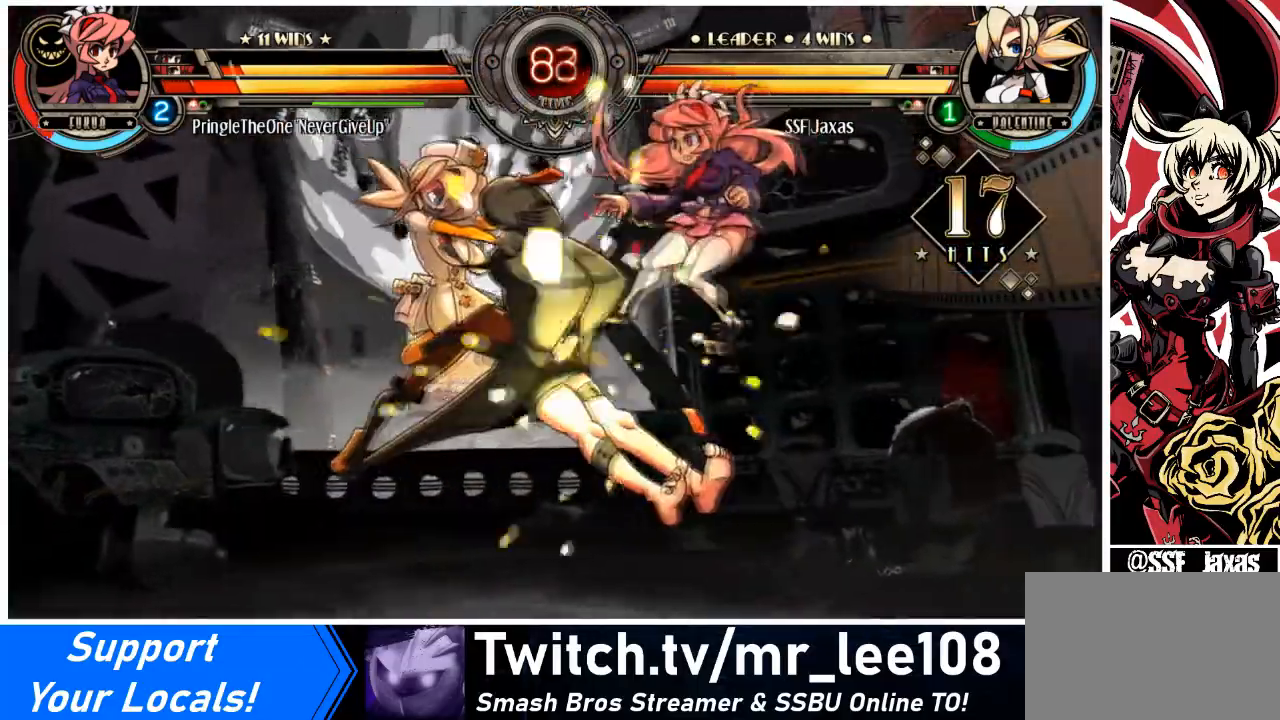
{"buttons": [], "events": [[167, "DPAD_DOWN", "down"], [234, "DPAD_RIGHT", "down"], [301, "DPAD_DOWN", "up"], [301, "R2", "down"], [401, "DPAD_RIGHT", "up"], [467, "R2", "up"]]}
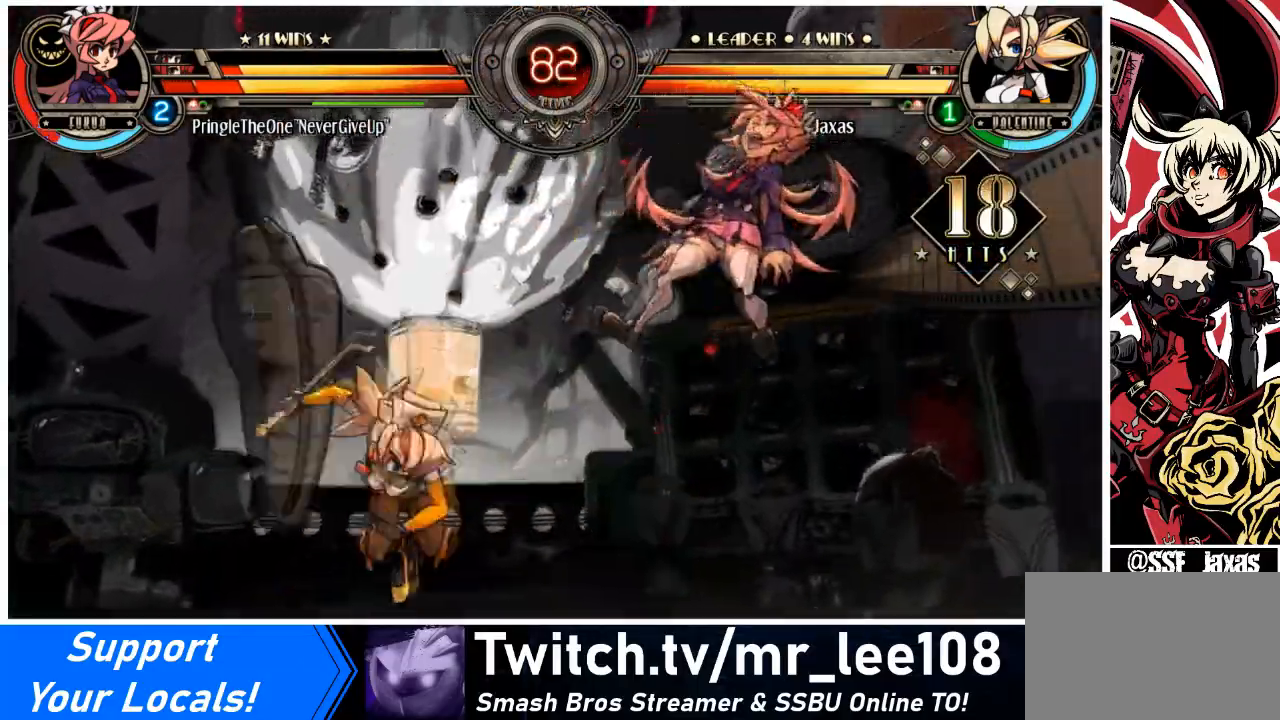
{"buttons": [], "events": []}
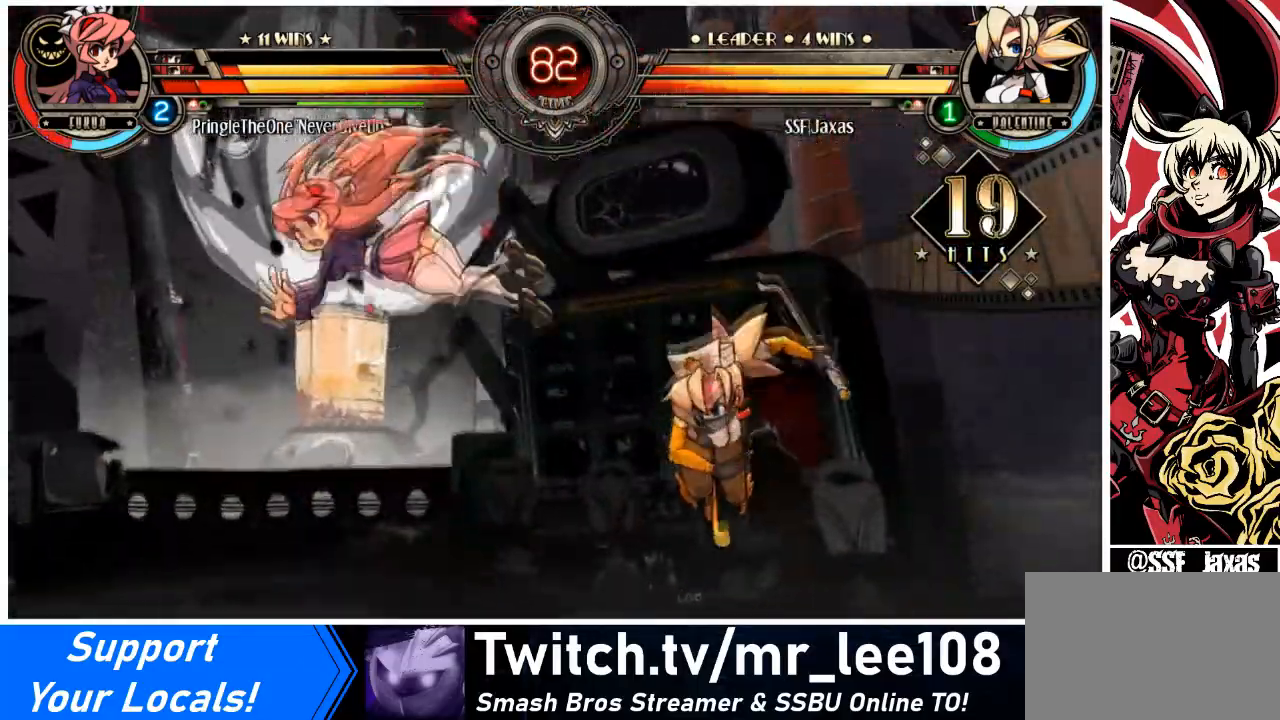
{"buttons": ["CIRCLE"], "events": [[134, "DPAD_DOWN", "down"], [200, "DPAD_LEFT", "down"], [234, "DPAD_DOWN", "up"], [267, "CIRCLE", "down"], [401, "DPAD_LEFT", "up"]]}
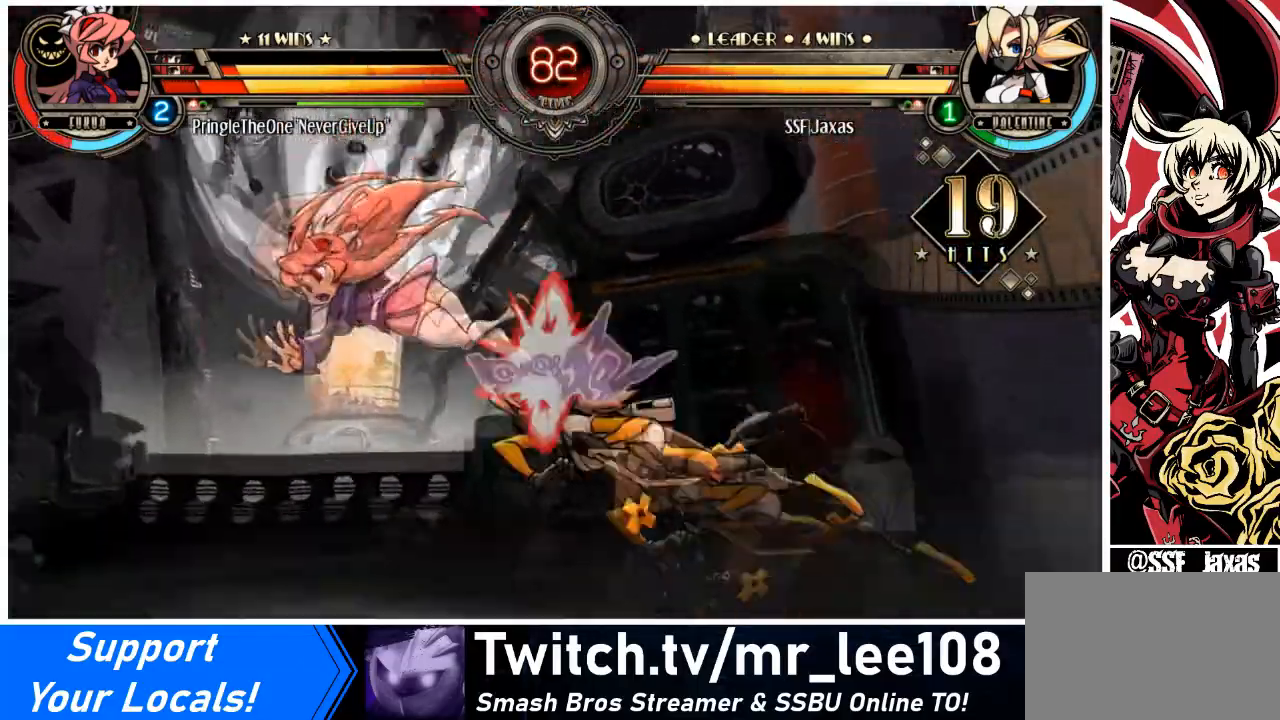
{"buttons": [], "events": [[33, "CIRCLE", "up"]]}
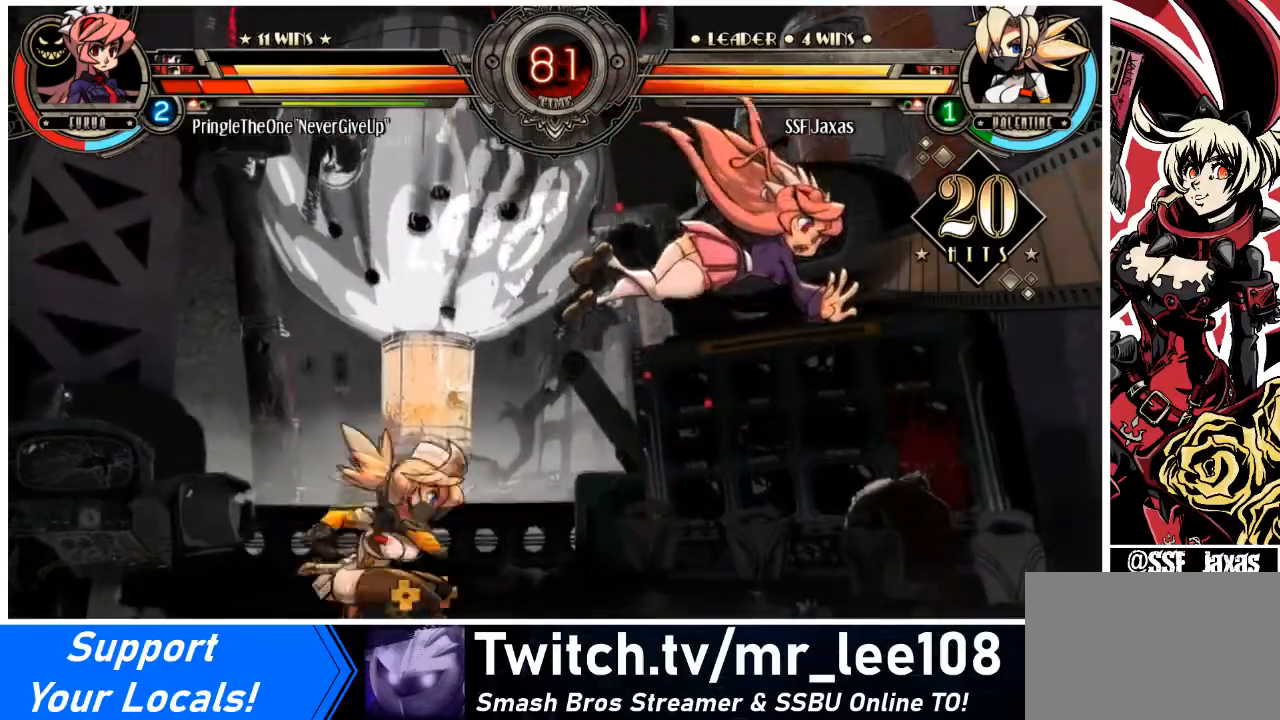
{"buttons": ["DPAD_RIGHT"], "events": [[267, "DPAD_RIGHT", "down"]]}
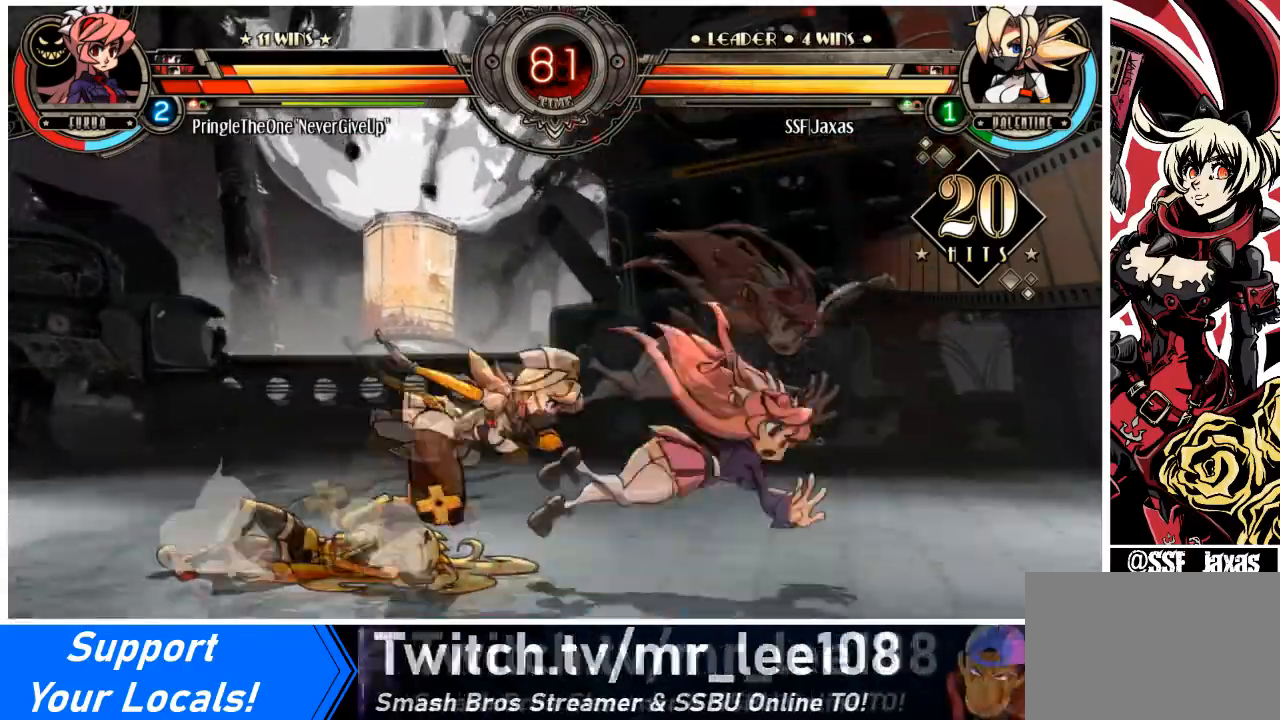
{"buttons": ["DPAD_DOWN", "DPAD_LEFT"], "events": [[200, "DPAD_LEFT", "down"], [200, "DPAD_RIGHT", "up"], [300, "DPAD_DOWN", "down"]]}
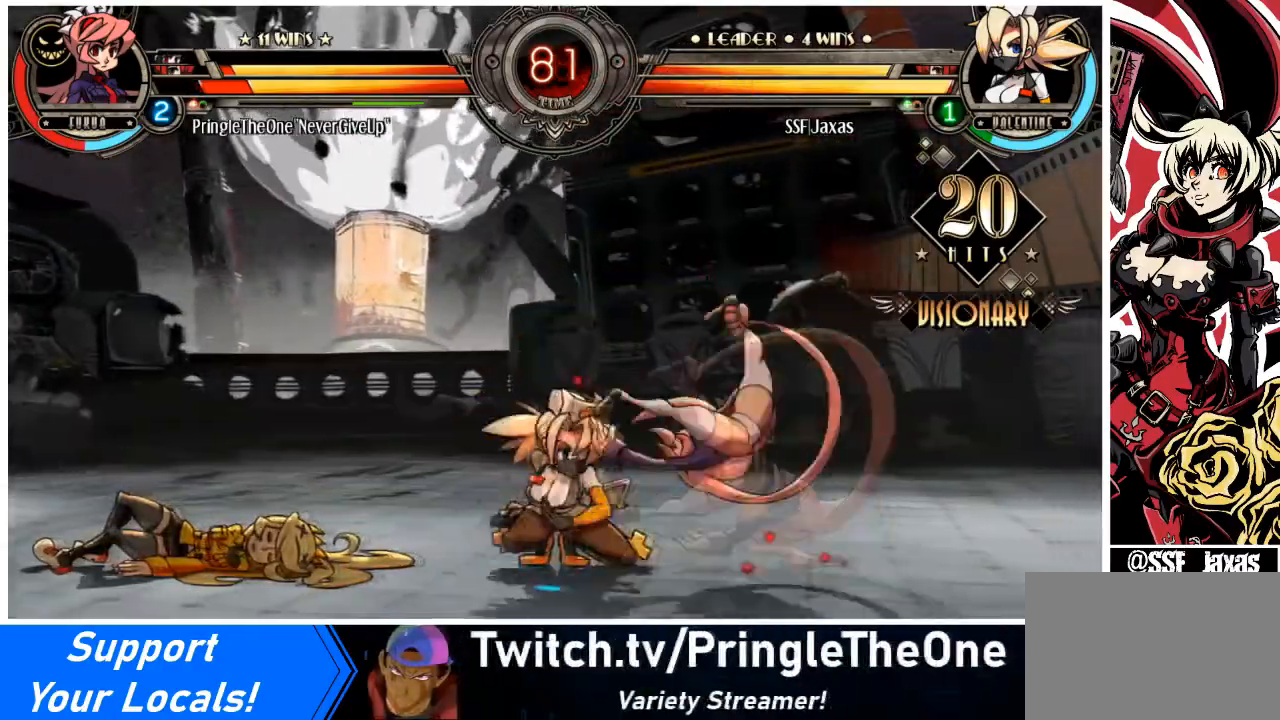
{"buttons": ["DPAD_RIGHT"], "events": [[234, "DPAD_DOWN", "up"], [267, "DPAD_LEFT", "up"], [267, "DPAD_RIGHT", "down"]]}
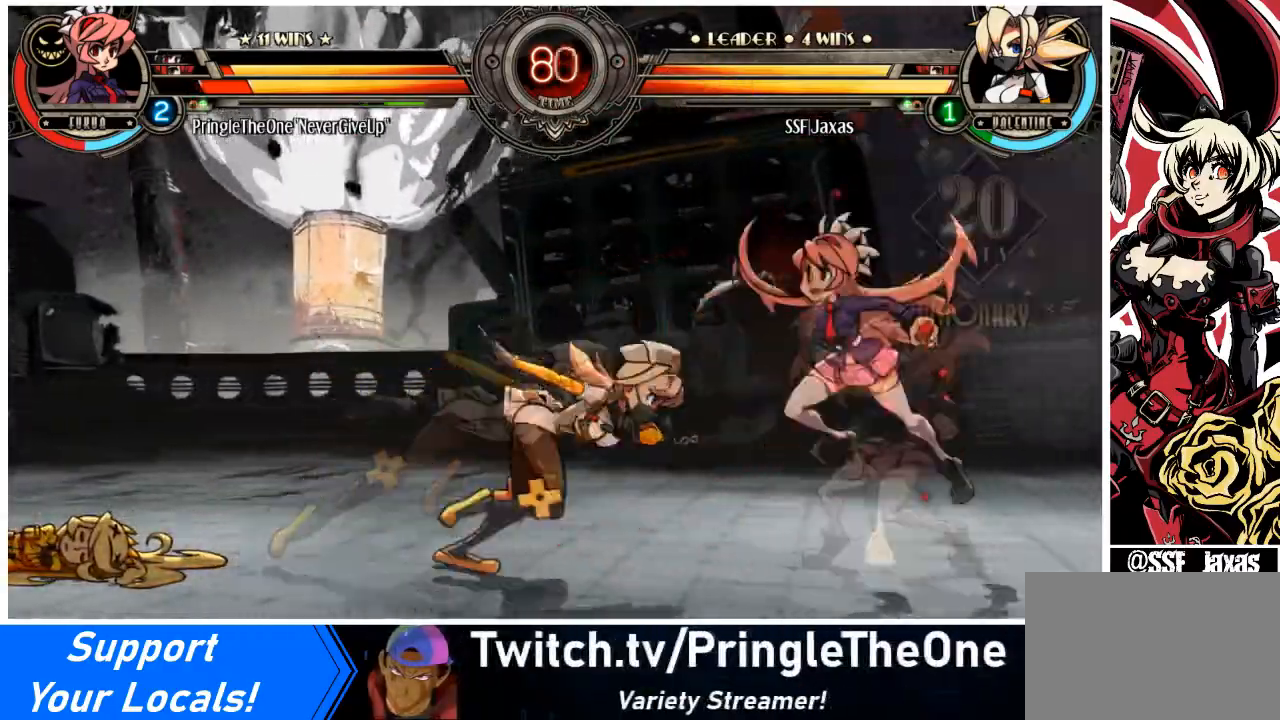
{"buttons": ["DPAD_LEFT"], "events": [[33, "DPAD_LEFT", "down"], [66, "DPAD_RIGHT", "up"], [100, "DPAD_UP", "down"], [267, "DPAD_UP", "up"]]}
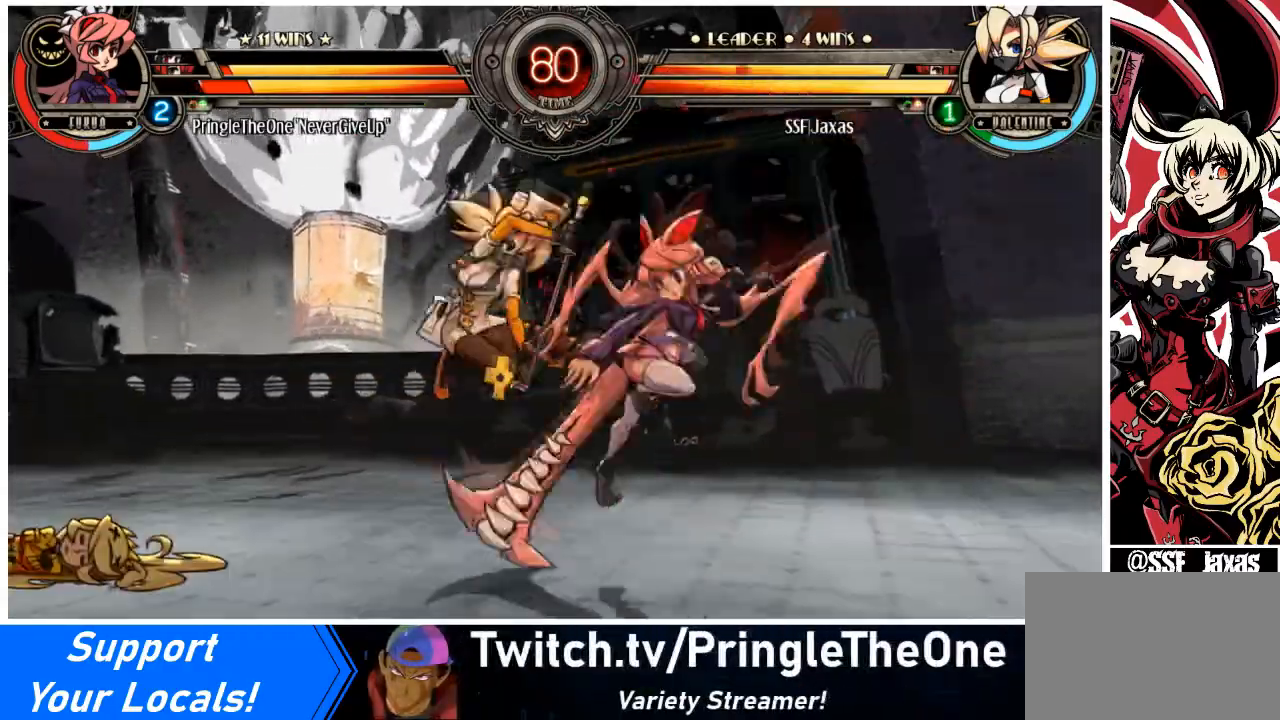
{"buttons": ["DPAD_DOWN", "DPAD_LEFT"], "events": [[100, "L2", "down"], [134, "DPAD_DOWN", "down"], [134, "L2", "up"]]}
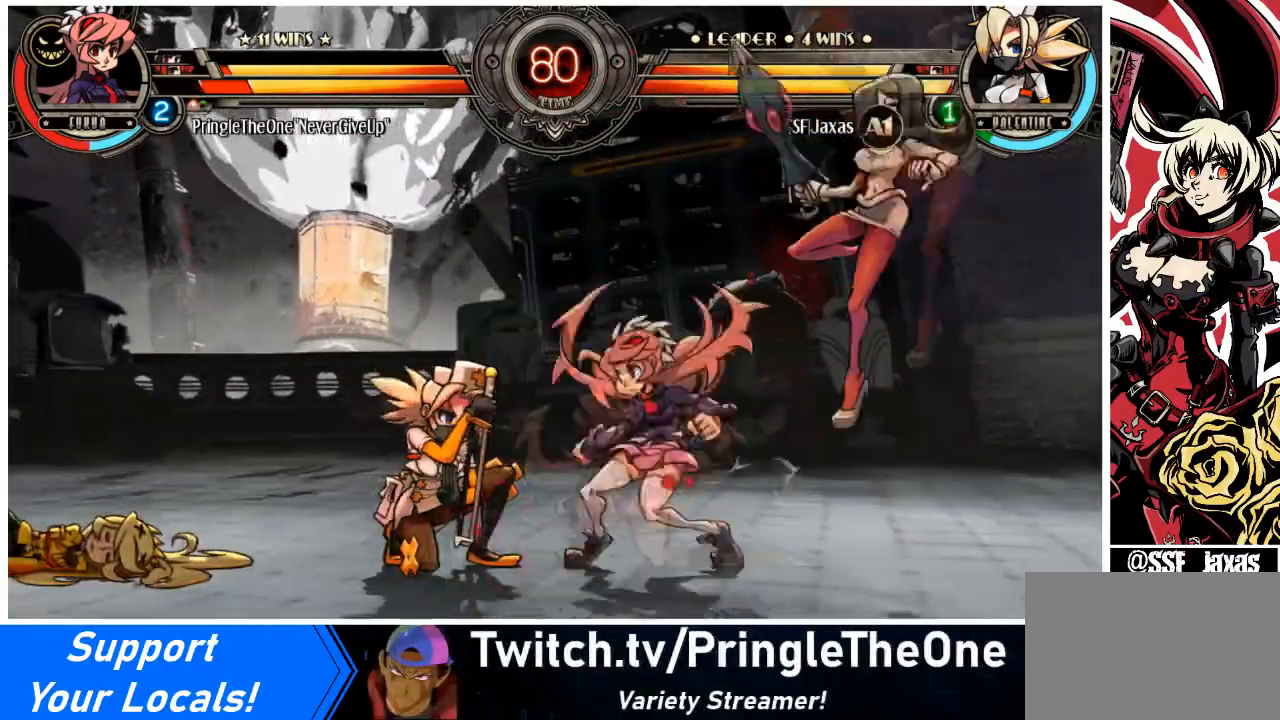
{"buttons": ["DPAD_LEFT"], "events": [[100, "L1", "down"], [167, "L1", "up"], [400, "DPAD_DOWN", "up"]]}
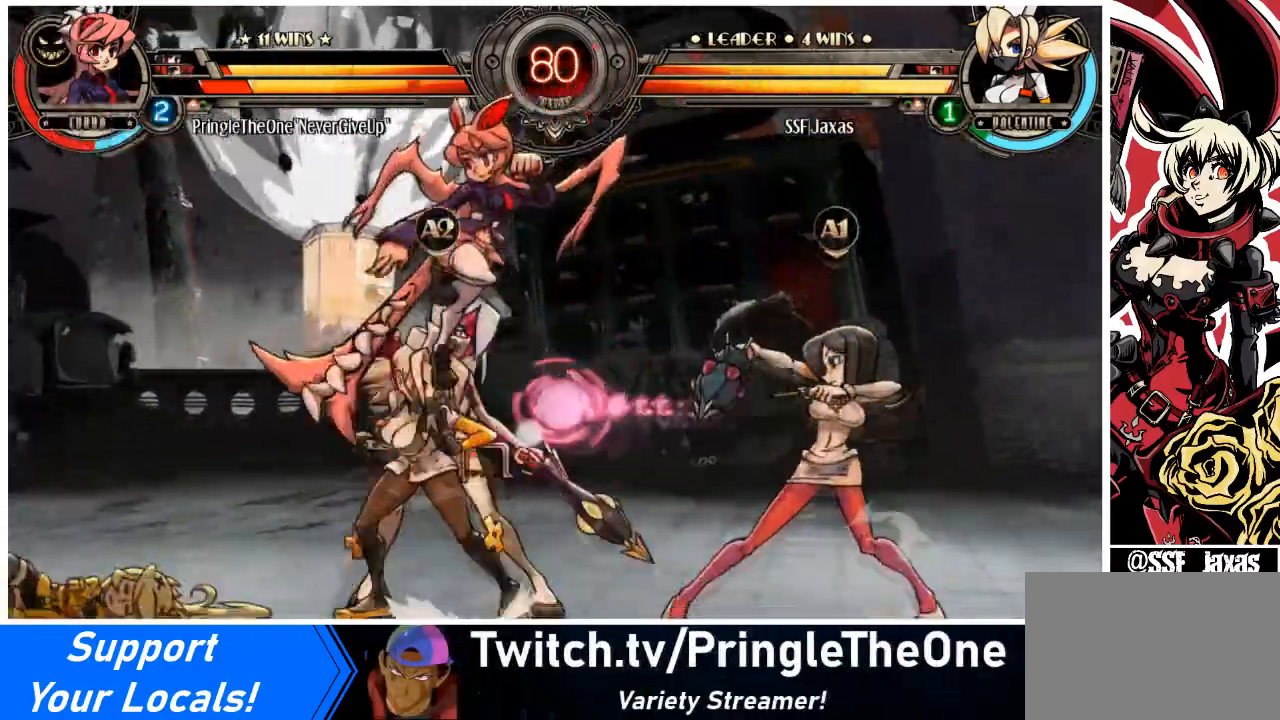
{"buttons": ["DPAD_DOWN", "DPAD_LEFT"], "events": [[267, "DPAD_DOWN", "down"]]}
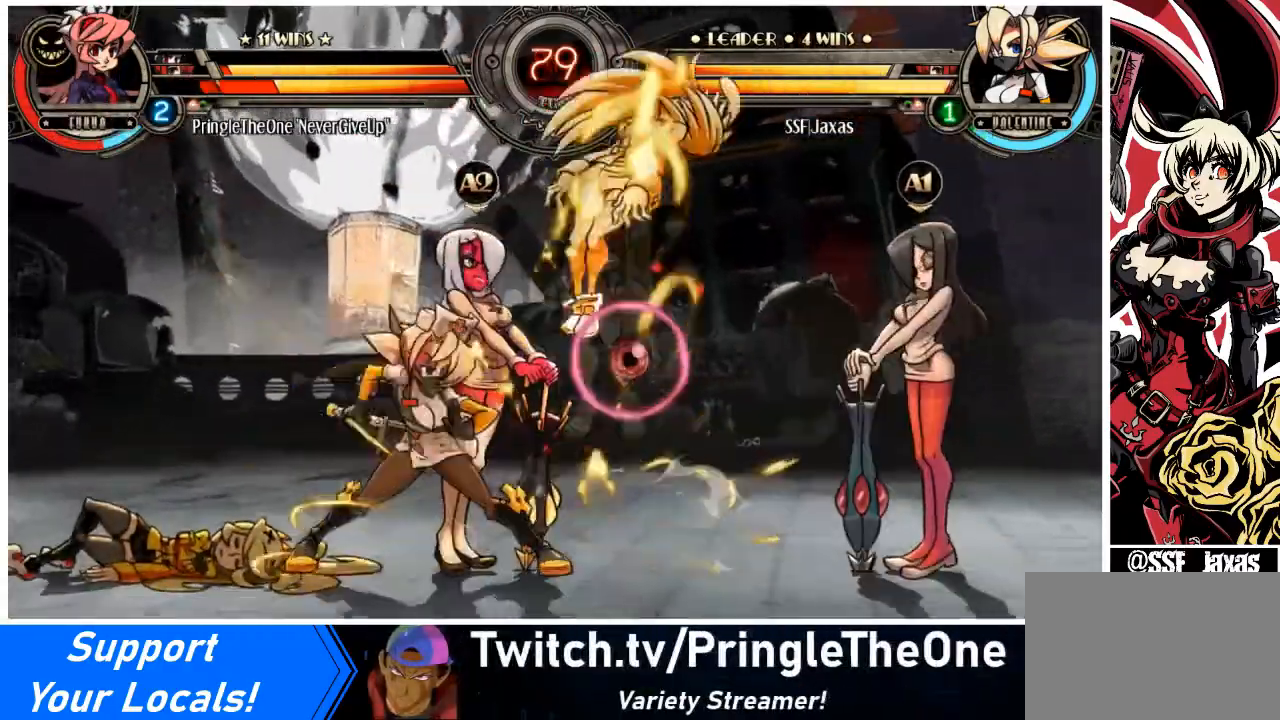
{"buttons": [], "events": [[33, "DPAD_DOWN", "up"], [66, "DPAD_LEFT", "up"], [100, "DPAD_RIGHT", "down"], [367, "SQUARE", "down"], [400, "DPAD_RIGHT", "up"], [467, "SQUARE", "up"]]}
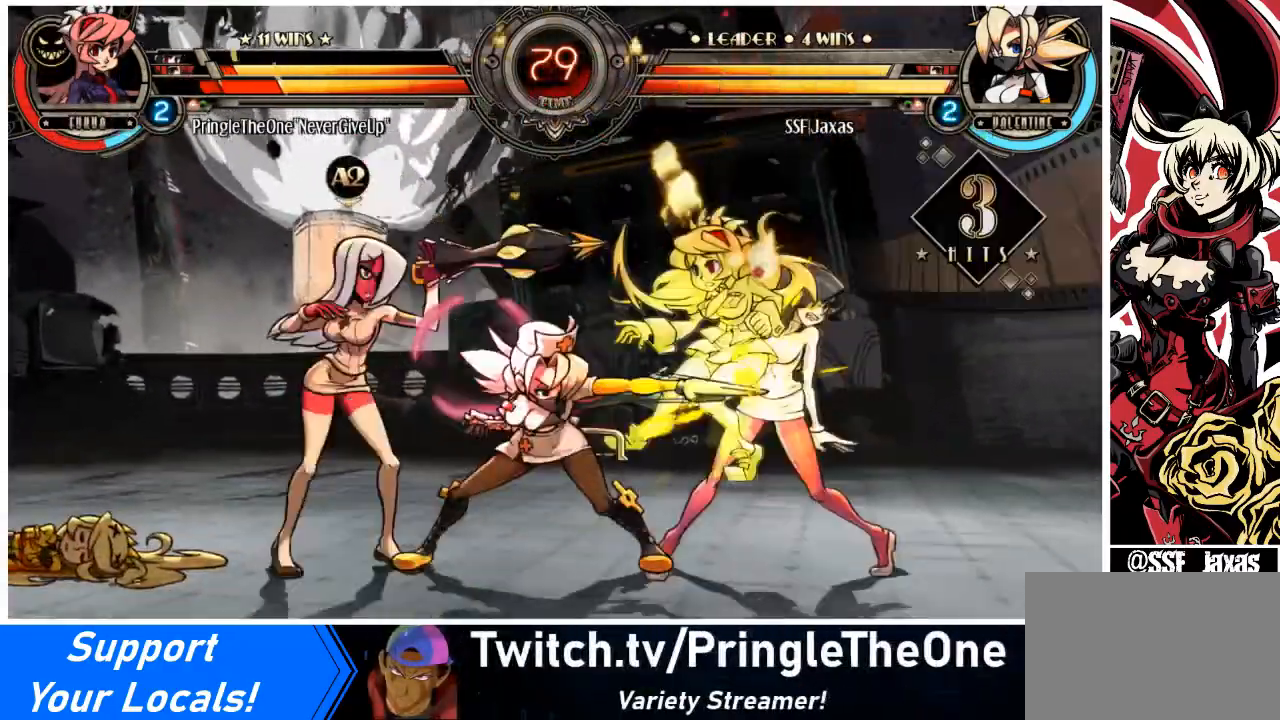
{"buttons": ["DPAD_DOWN", "DPAD_RIGHT"], "events": [[34, "SQUARE", "down"], [134, "SQUARE", "up"], [267, "TRIANGLE", "down"], [367, "TRIANGLE", "up"], [401, "DPAD_RIGHT", "down"], [434, "DPAD_DOWN", "down"]]}
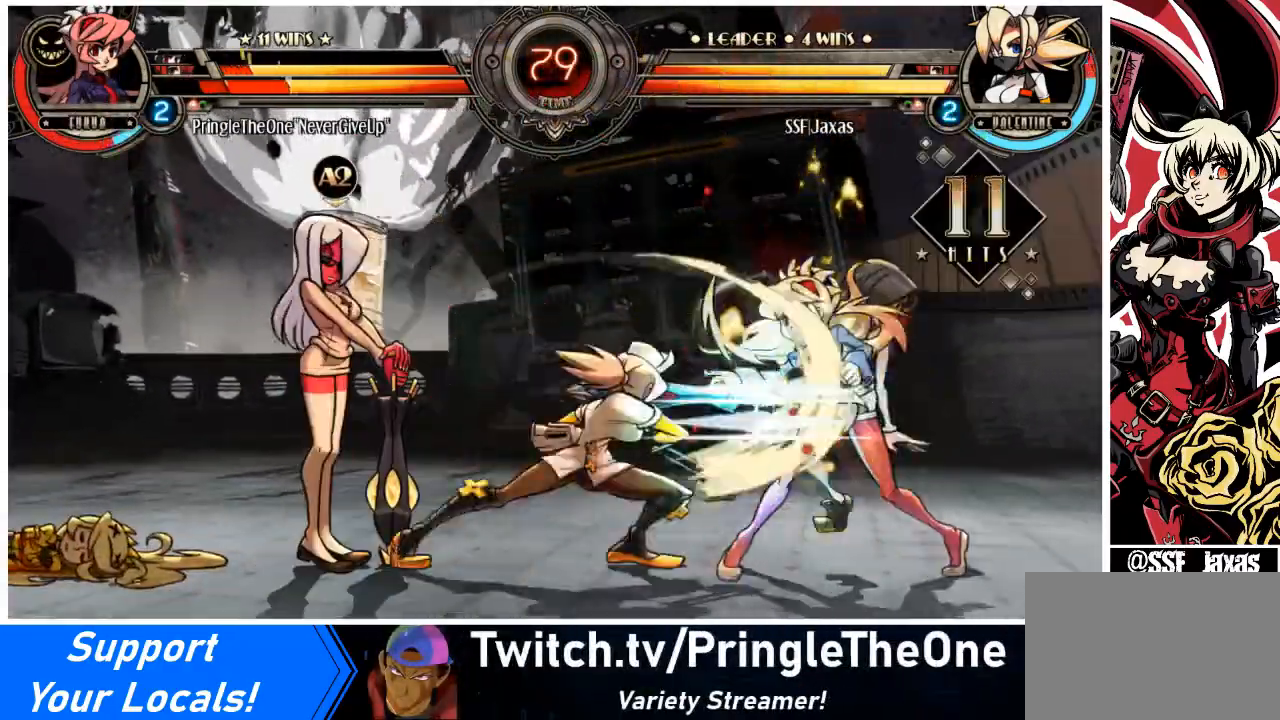
{"buttons": [], "events": [[33, "R1", "down"], [200, "DPAD_DOWN", "up"], [200, "R1", "up"], [367, "DPAD_UP", "down"], [500, "DPAD_RIGHT", "up"], [500, "DPAD_UP", "up"]]}
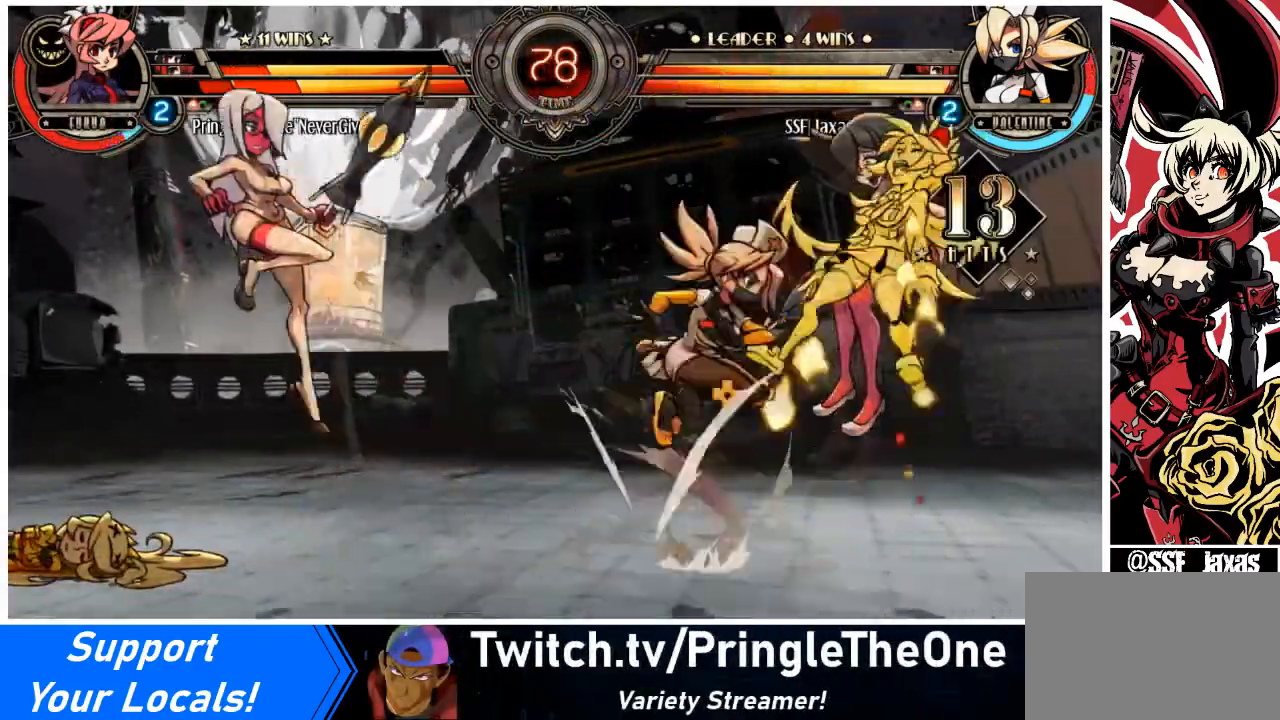
{"buttons": ["DPAD_RIGHT"], "events": [[34, "R1", "down"], [234, "R1", "up"], [334, "DPAD_RIGHT", "down"], [367, "DPAD_RIGHT", "up"], [434, "DPAD_RIGHT", "down"]]}